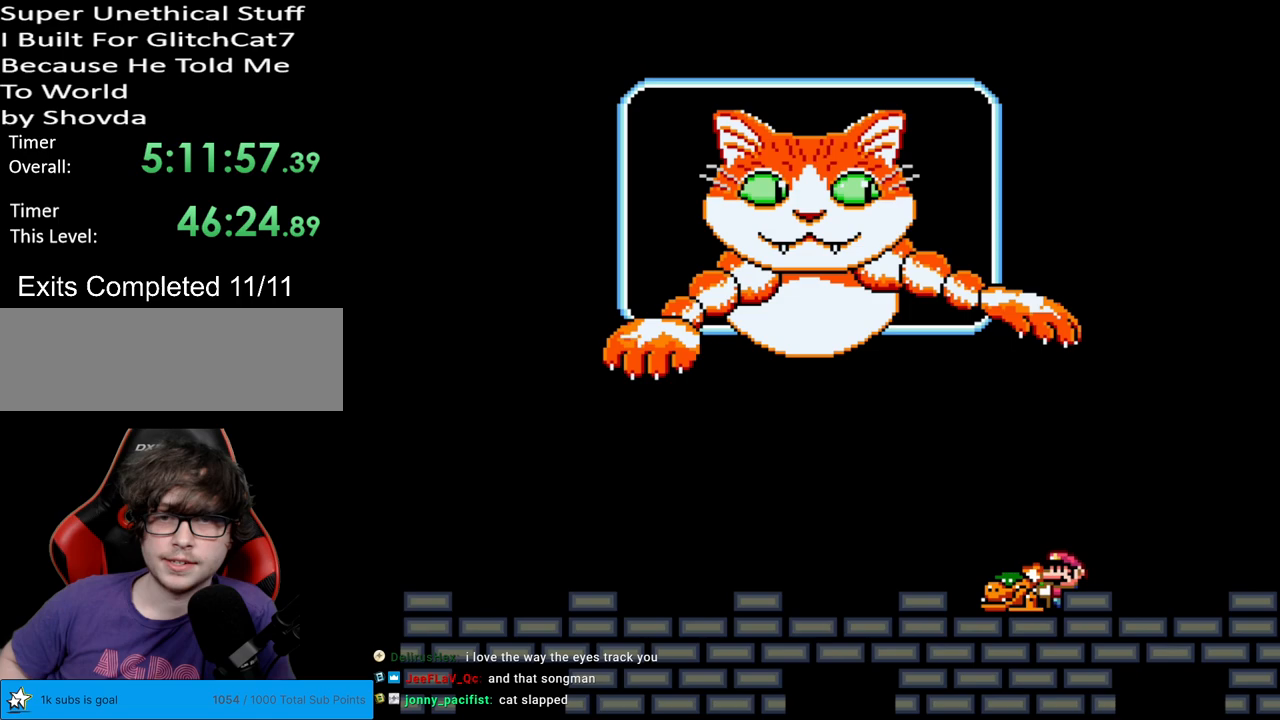
Gameplay with a controller (Nintendo layout); each line is a JSON object with the inputs held at the frame after it. "events" lists button and stick changes between this image and that frame as [ms after this image, input, new state], when the widget could be followed in between. Not read: L3 R3.
{"buttons": ["Y", "DPAD_LEFT"], "events": [[167, "DPAD_LEFT", "down"]]}
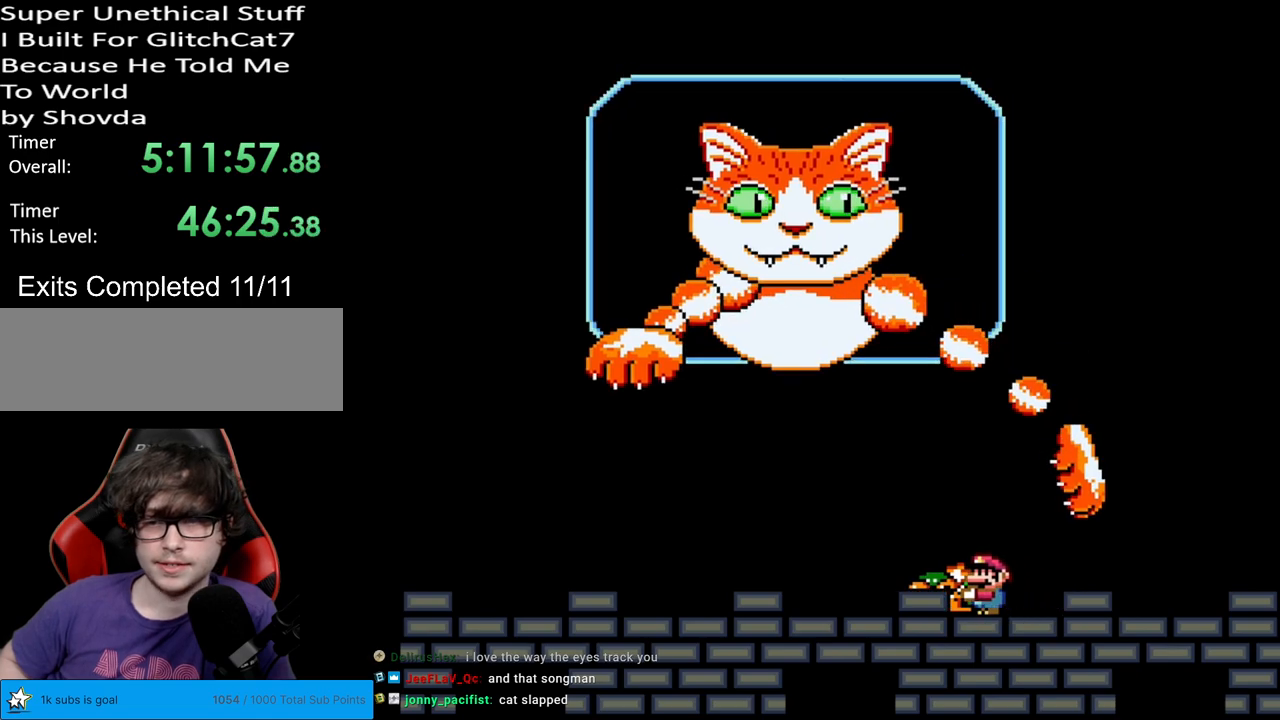
{"buttons": ["B", "Y", "DPAD_RIGHT"], "events": [[50, "DPAD_LEFT", "up"], [167, "DPAD_RIGHT", "down"], [200, "B", "down"], [350, "B", "up"], [450, "B", "down"]]}
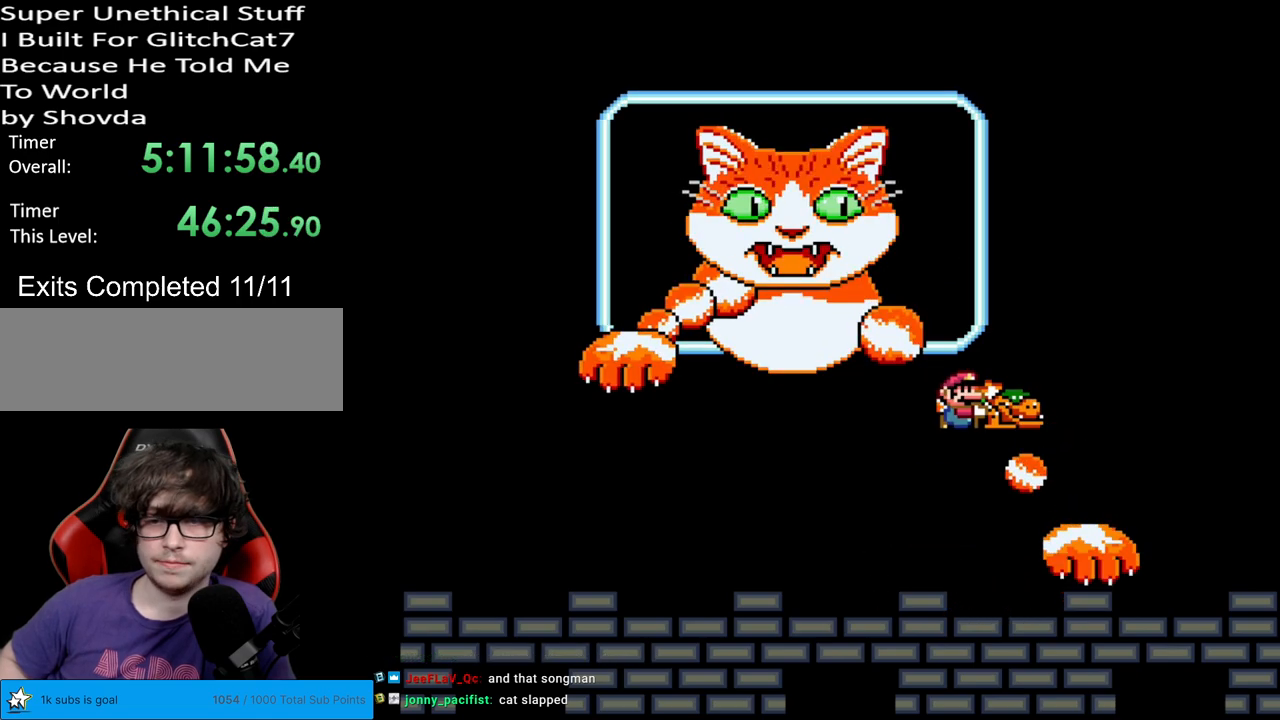
{"buttons": ["Y"], "events": [[150, "B", "up"], [183, "DPAD_RIGHT", "up"], [217, "DPAD_LEFT", "down"], [317, "DPAD_LEFT", "up"]]}
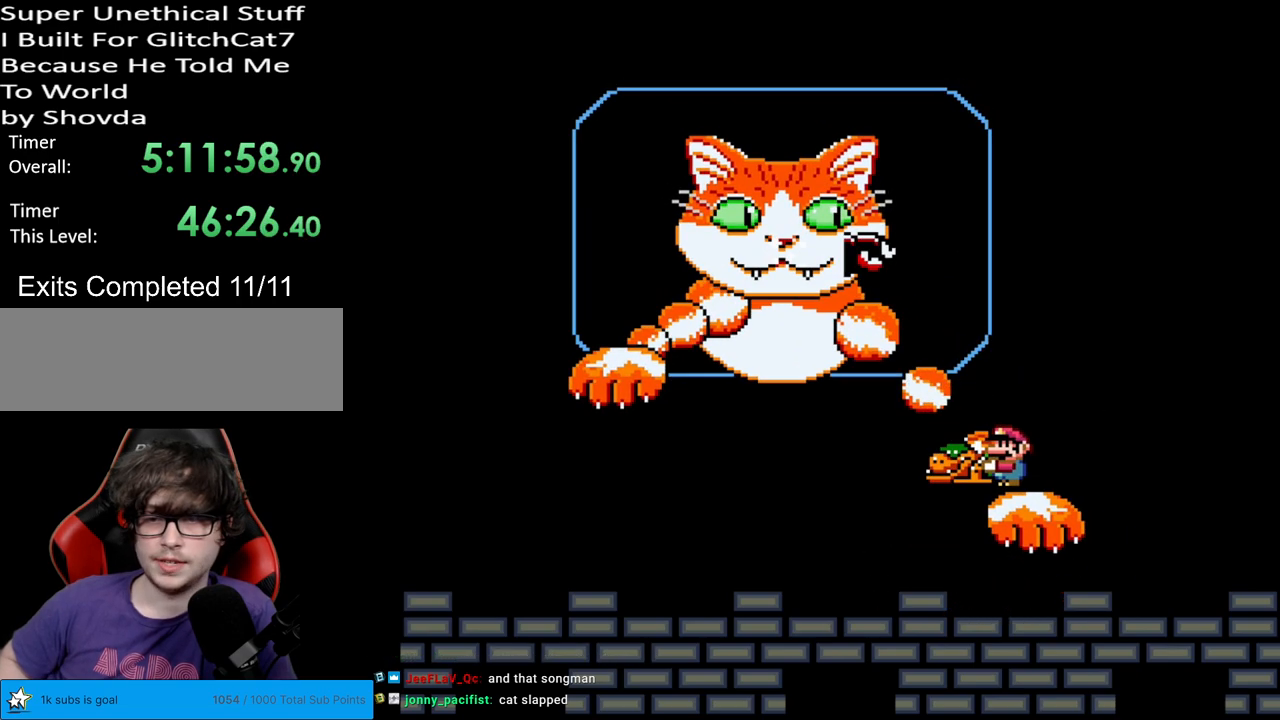
{"buttons": ["Y"], "events": [[117, "DPAD_LEFT", "down"], [183, "DPAD_LEFT", "up"]]}
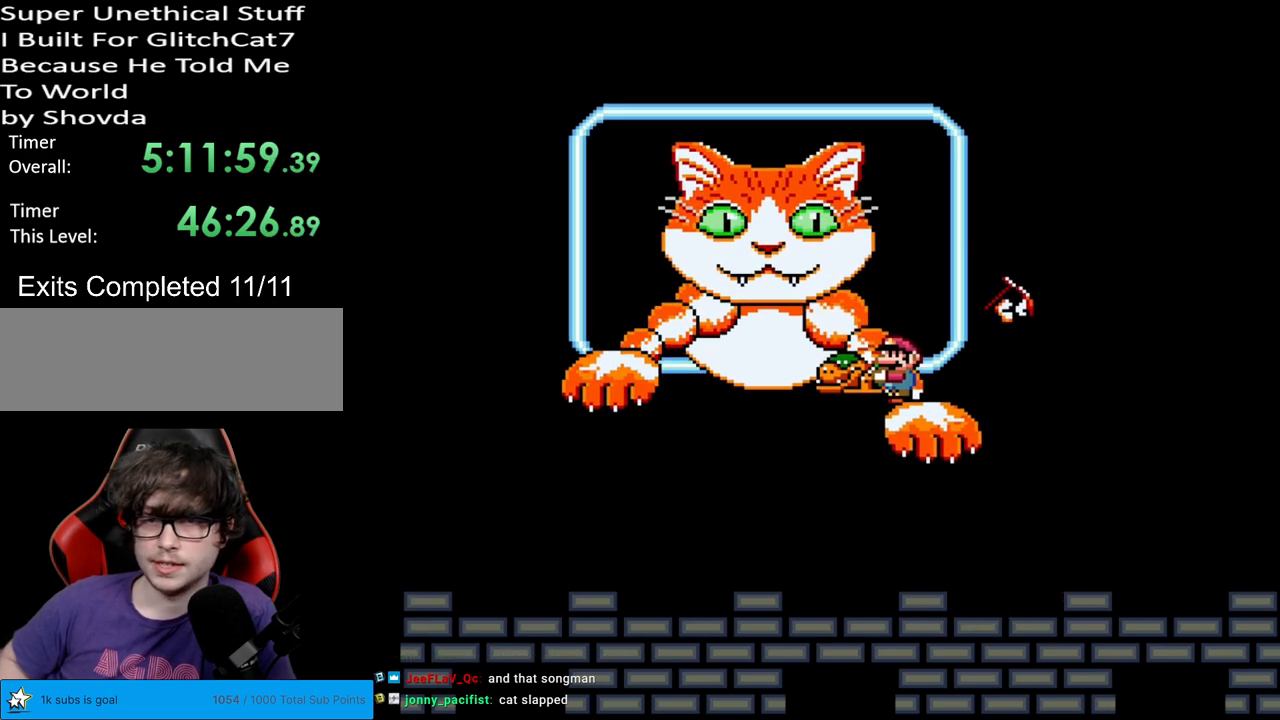
{"buttons": ["B", "Y", "DPAD_RIGHT"], "events": [[83, "B", "down"], [350, "DPAD_RIGHT", "down"]]}
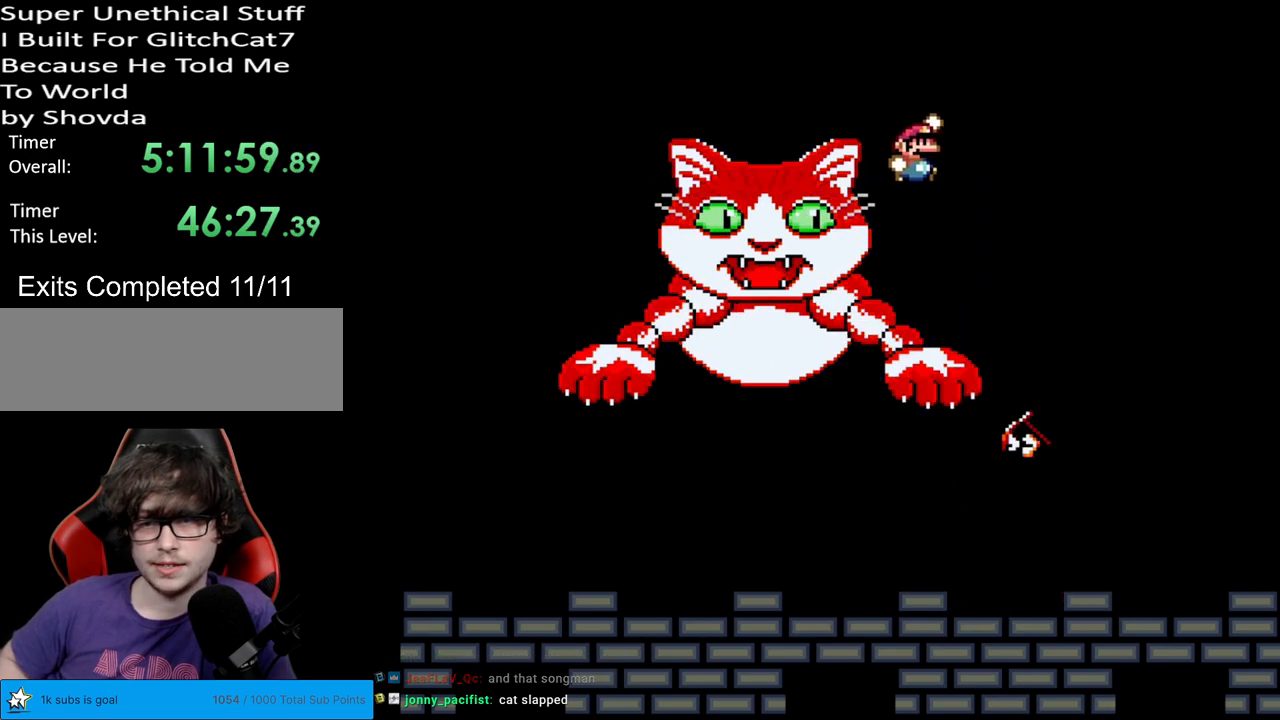
{"buttons": ["Y", "DPAD_LEFT"], "events": [[183, "B", "up"], [433, "DPAD_RIGHT", "up"], [450, "DPAD_LEFT", "down"]]}
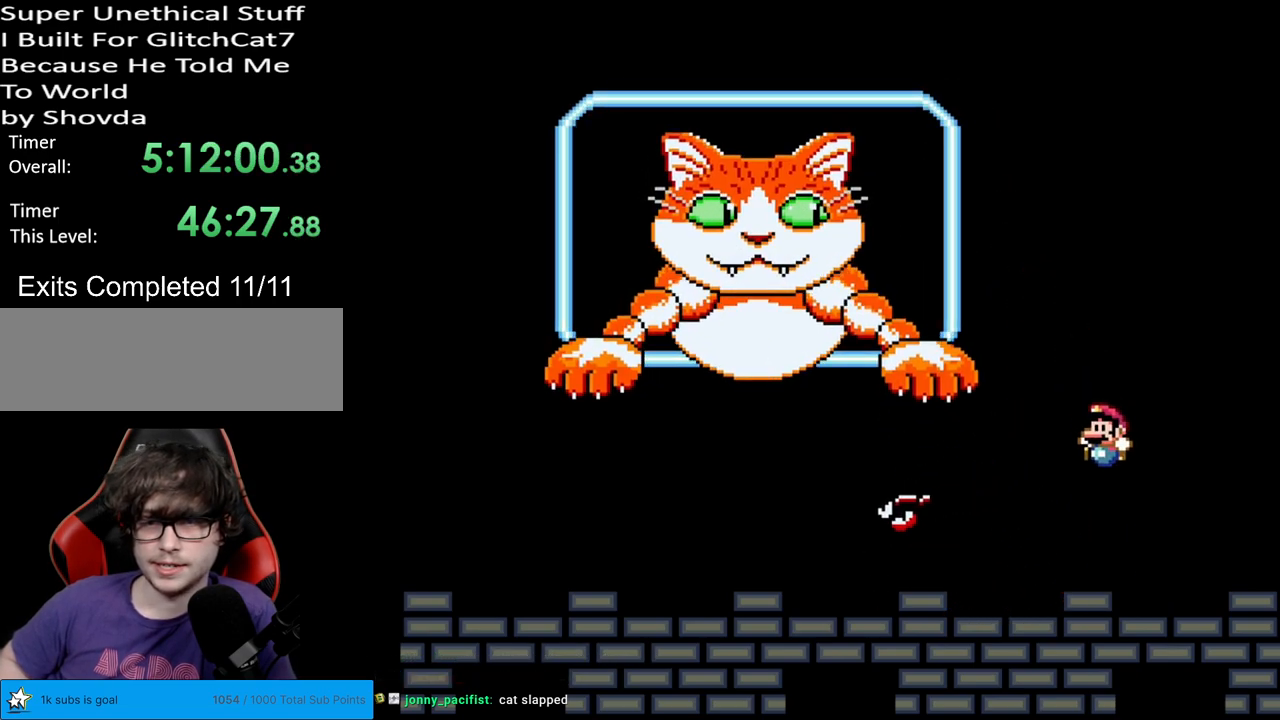
{"buttons": ["Y", "DPAD_LEFT"], "events": [[167, "DPAD_LEFT", "up"], [283, "DPAD_LEFT", "down"]]}
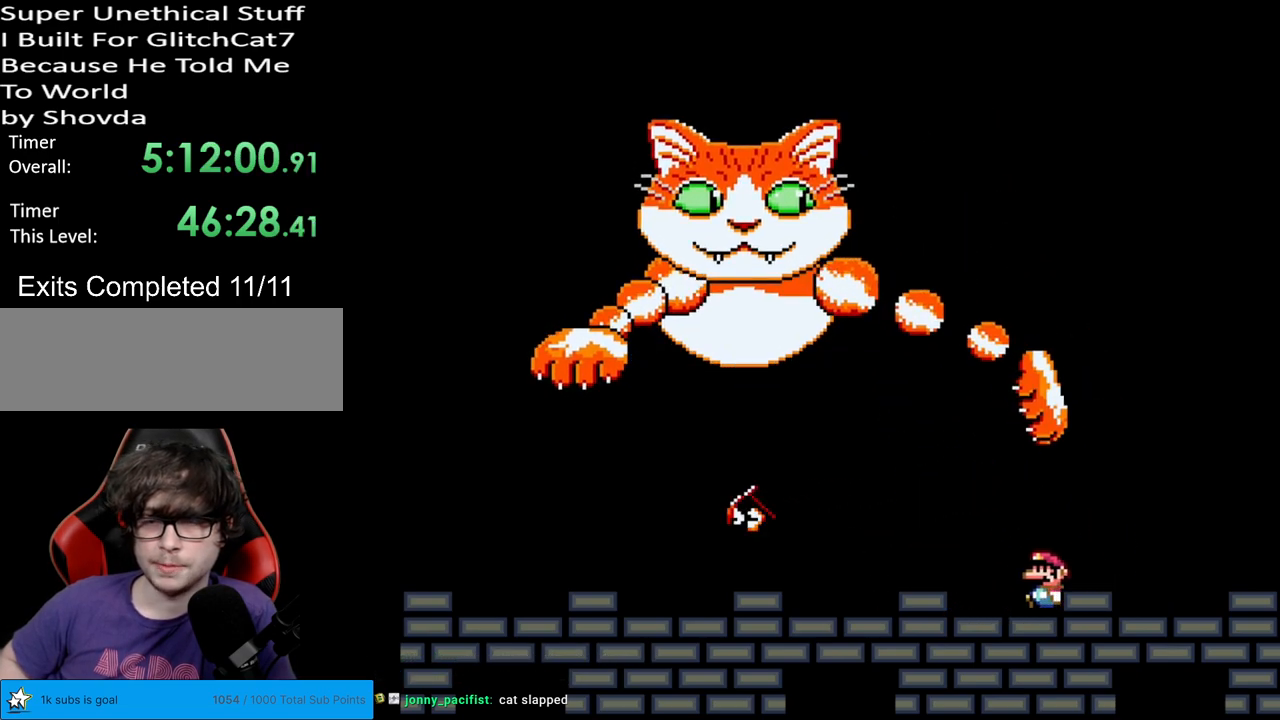
{"buttons": ["Y"], "events": [[333, "DPAD_LEFT", "up"], [383, "DPAD_RIGHT", "down"], [500, "DPAD_RIGHT", "up"]]}
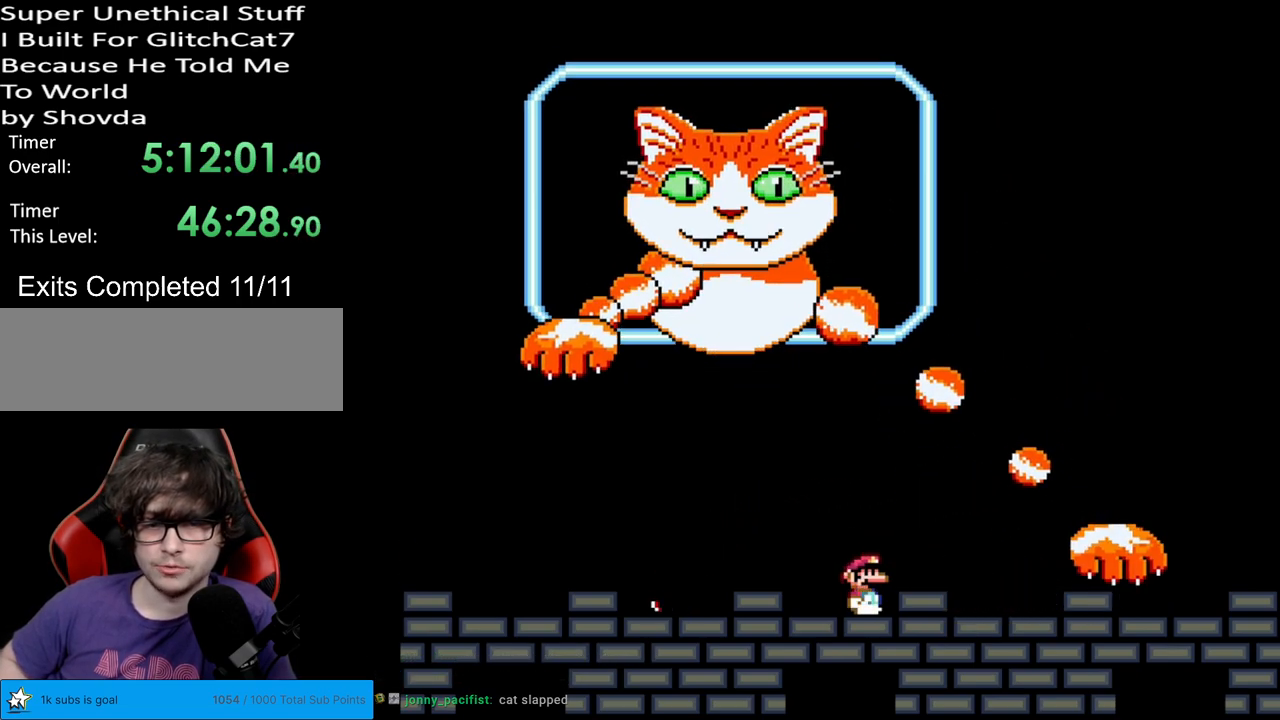
{"buttons": ["Y", "DPAD_LEFT"], "events": [[417, "DPAD_LEFT", "down"]]}
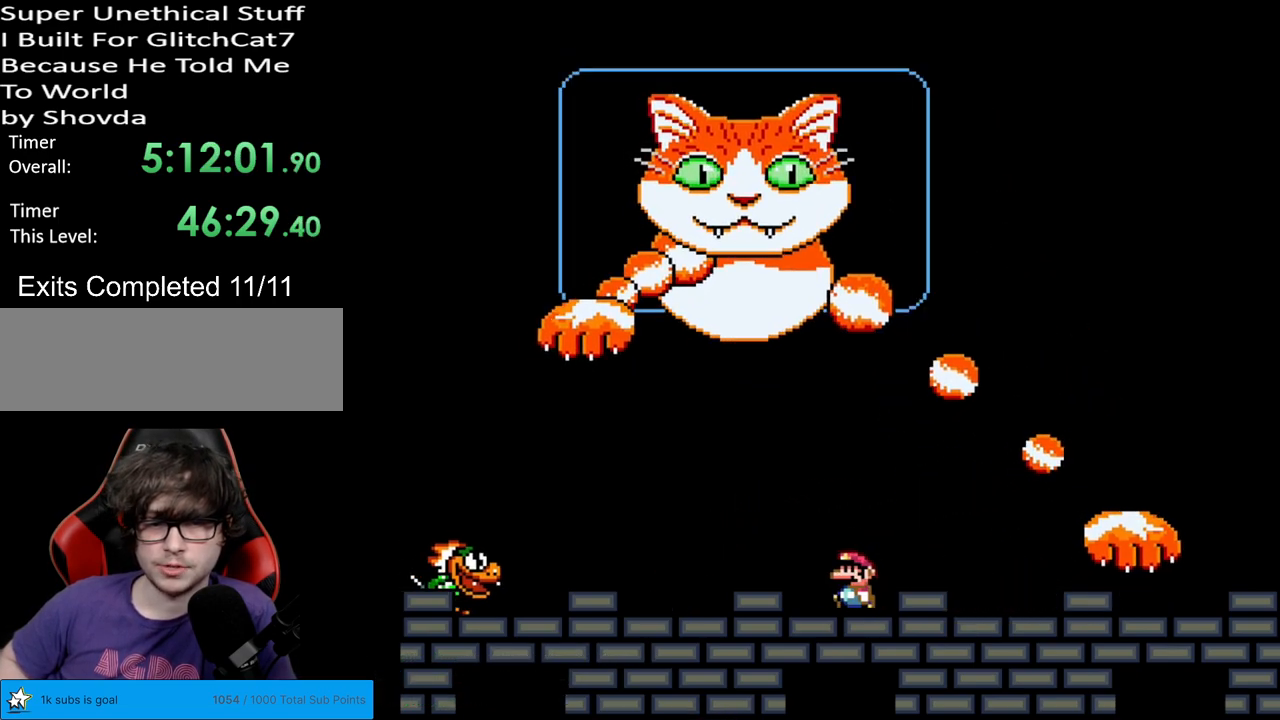
{"buttons": ["Y", "DPAD_LEFT"], "events": [[300, "B", "down"], [367, "B", "up"]]}
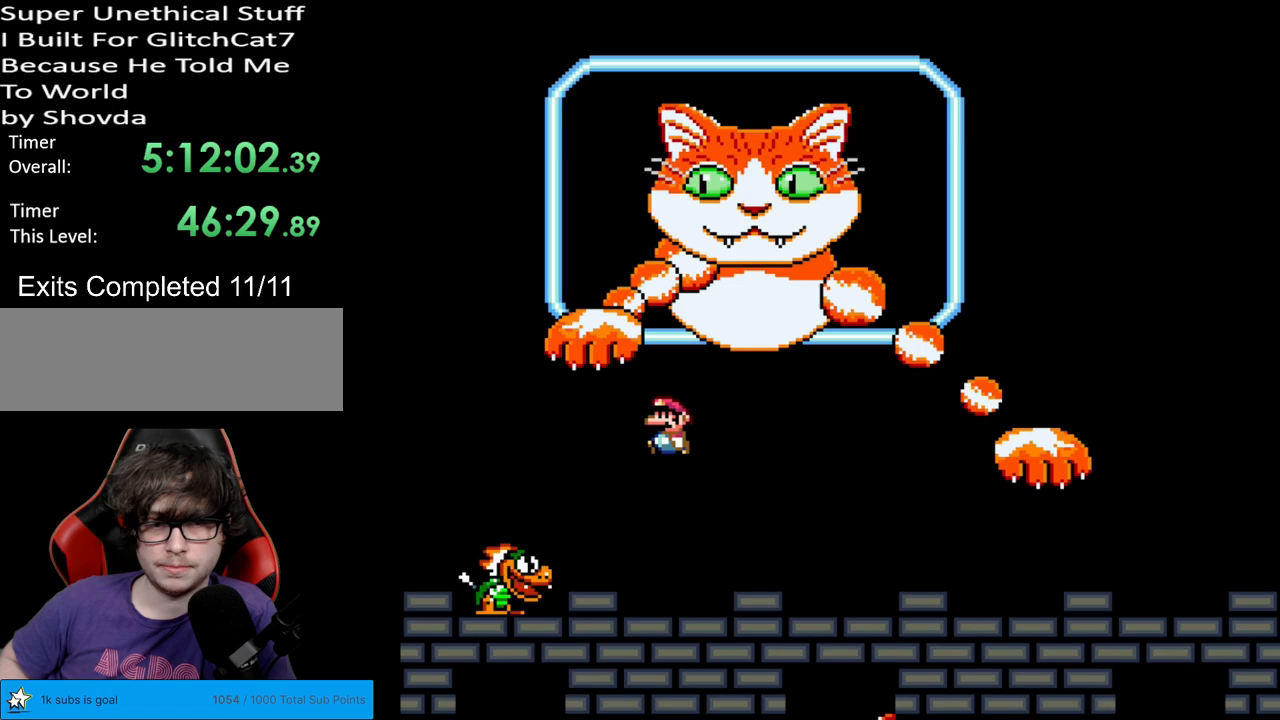
{"buttons": ["Y", "DPAD_RIGHT"], "events": [[183, "DPAD_LEFT", "up"], [267, "DPAD_RIGHT", "down"]]}
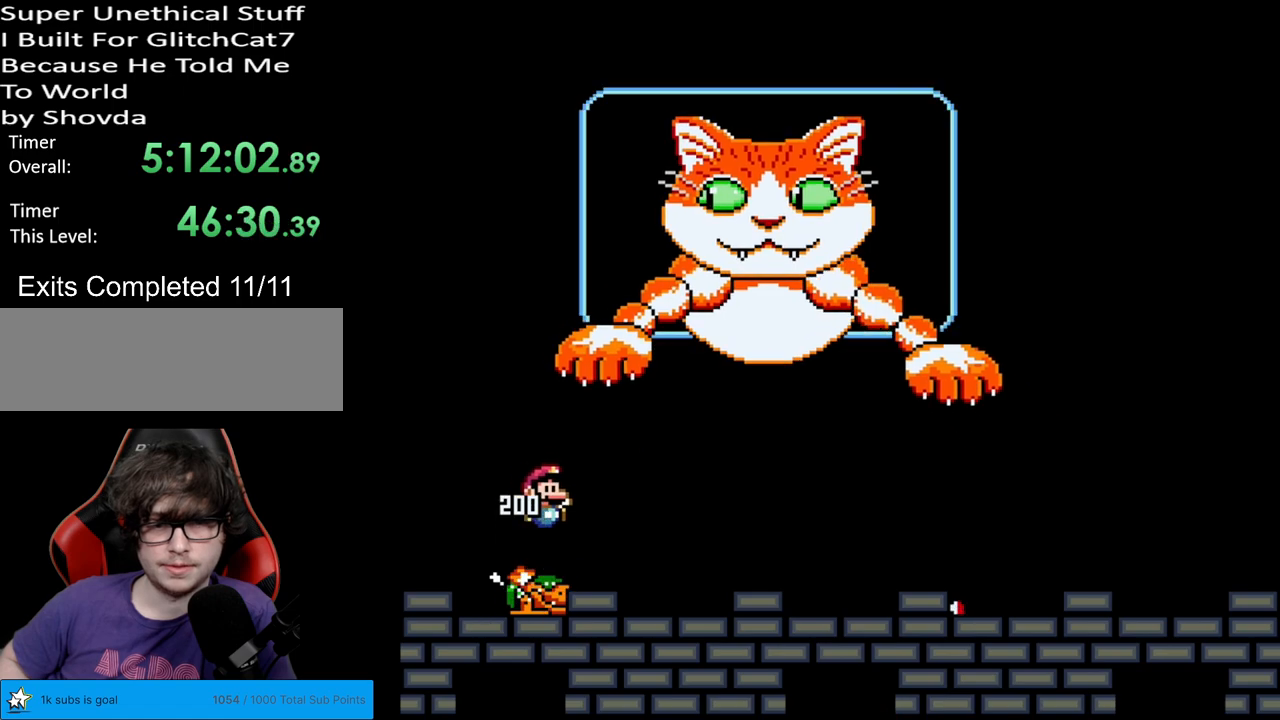
{"buttons": ["B", "Y", "DPAD_RIGHT"], "events": [[283, "B", "down"], [367, "B", "up"], [450, "B", "down"]]}
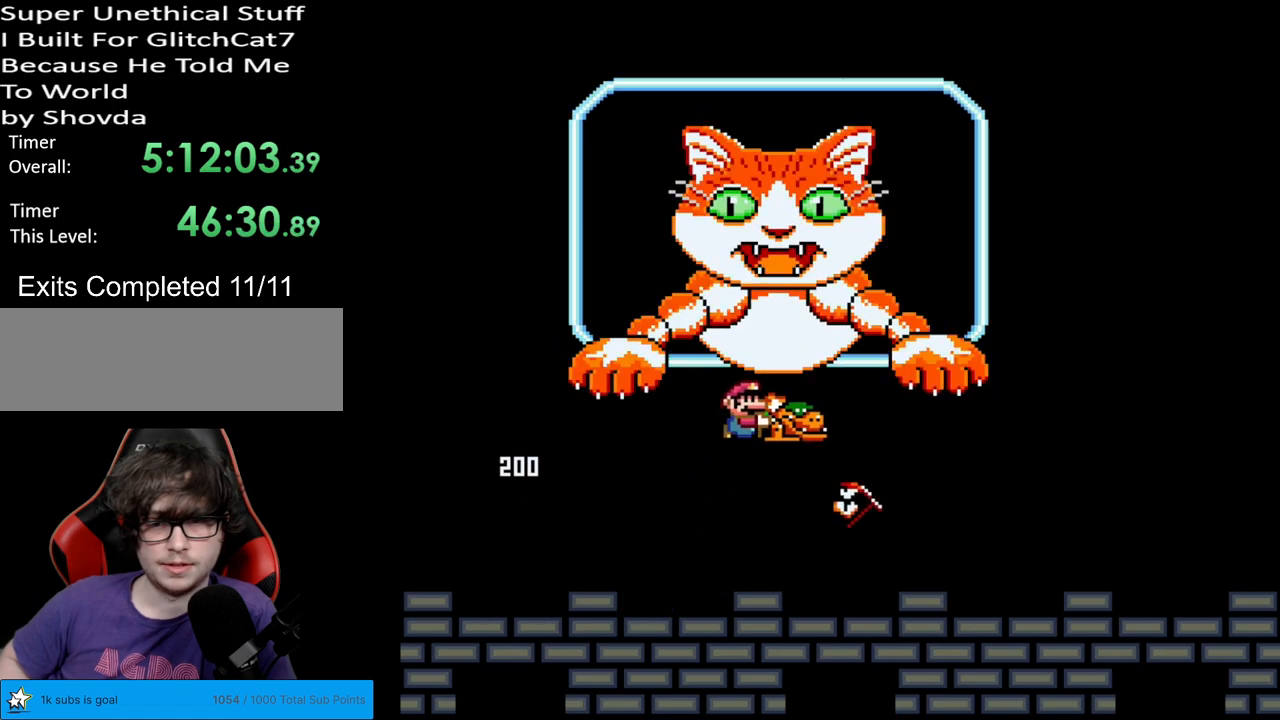
{"buttons": ["Y"], "events": [[33, "B", "up"], [67, "DPAD_RIGHT", "up"], [167, "DPAD_LEFT", "down"], [300, "DPAD_LEFT", "up"]]}
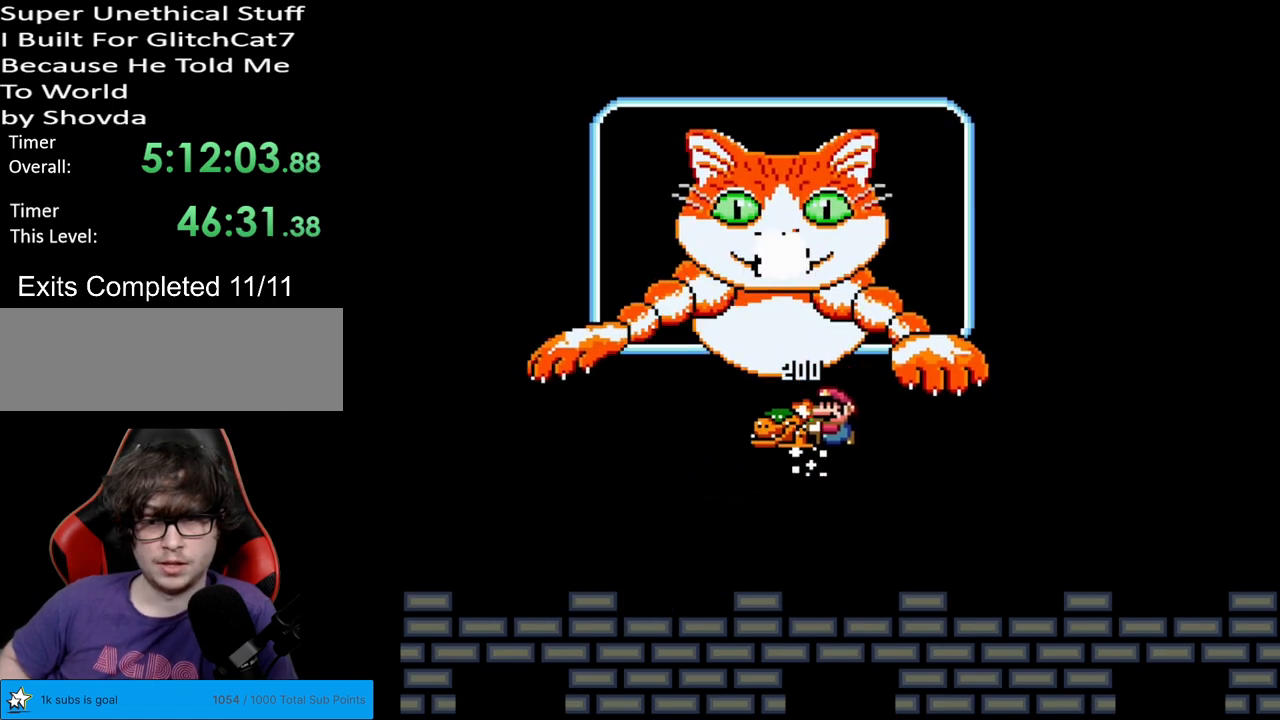
{"buttons": ["Y", "DPAD_LEFT"], "events": [[133, "DPAD_LEFT", "down"]]}
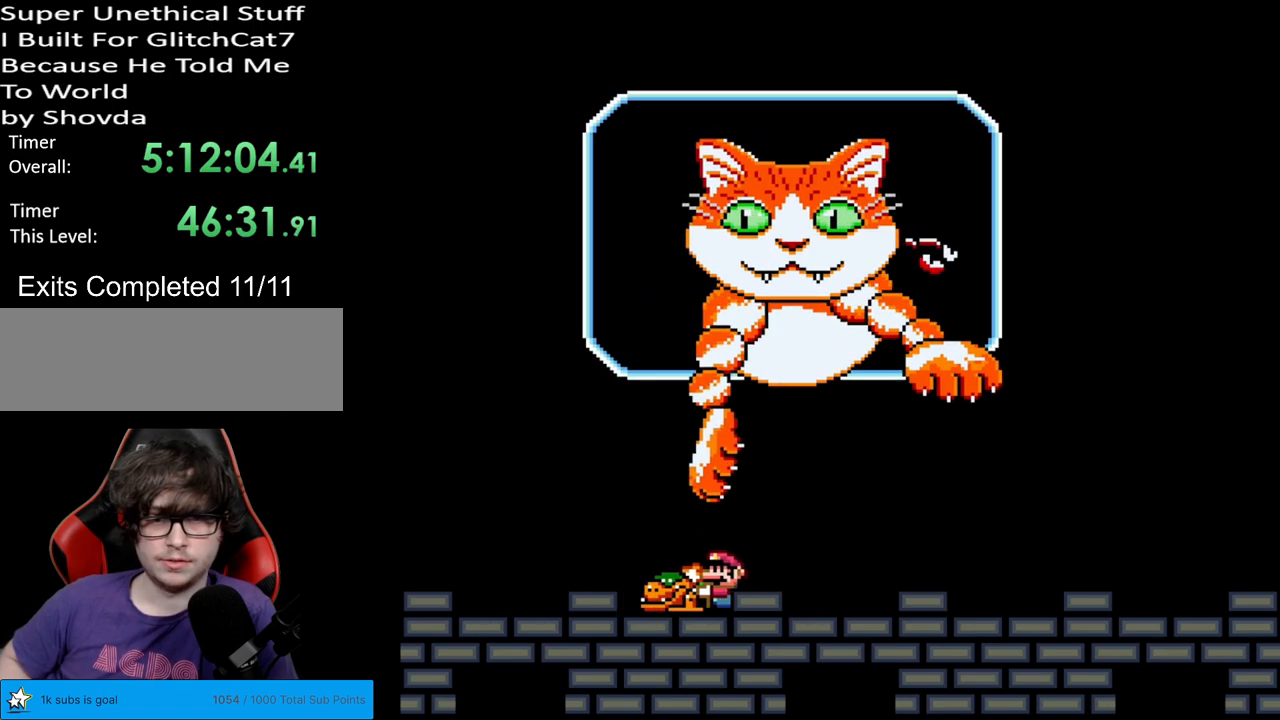
{"buttons": ["Y", "DPAD_RIGHT"], "events": [[233, "DPAD_LEFT", "up"], [267, "DPAD_RIGHT", "down"]]}
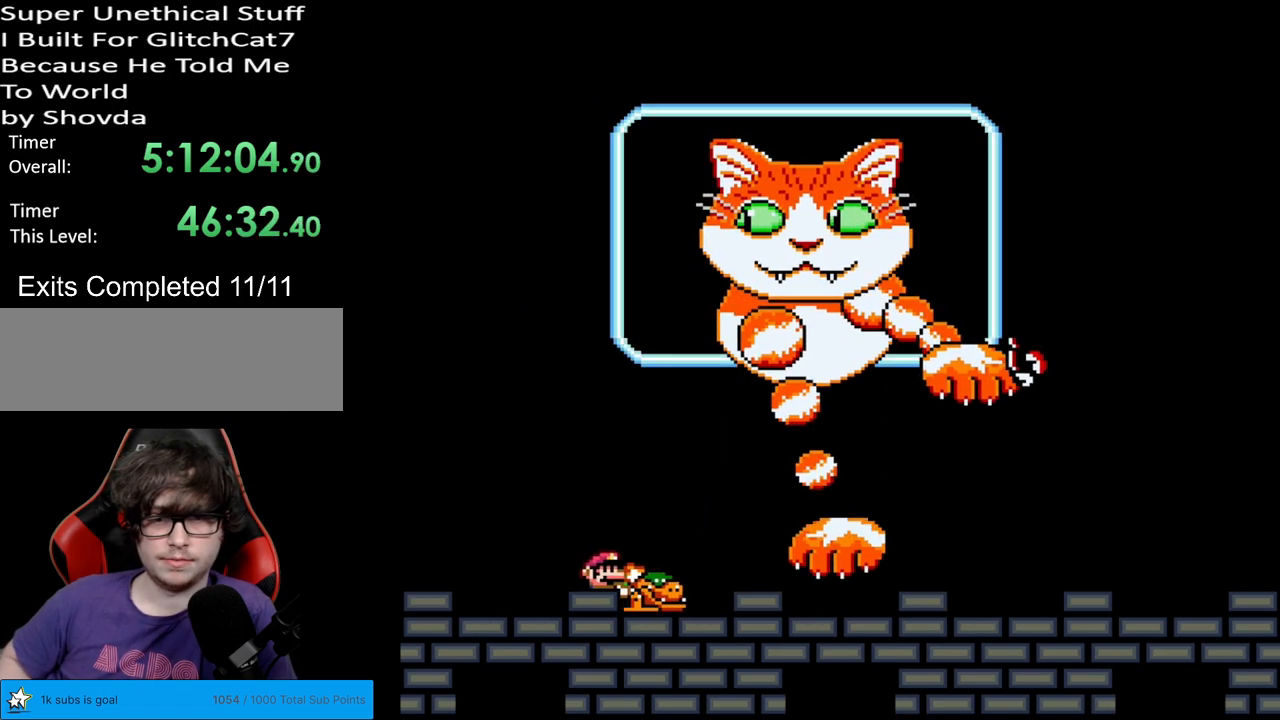
{"buttons": ["Y", "DPAD_LEFT"], "events": [[33, "B", "down"], [133, "B", "up"], [233, "B", "down"], [417, "DPAD_RIGHT", "up"], [450, "B", "up"], [483, "DPAD_LEFT", "down"]]}
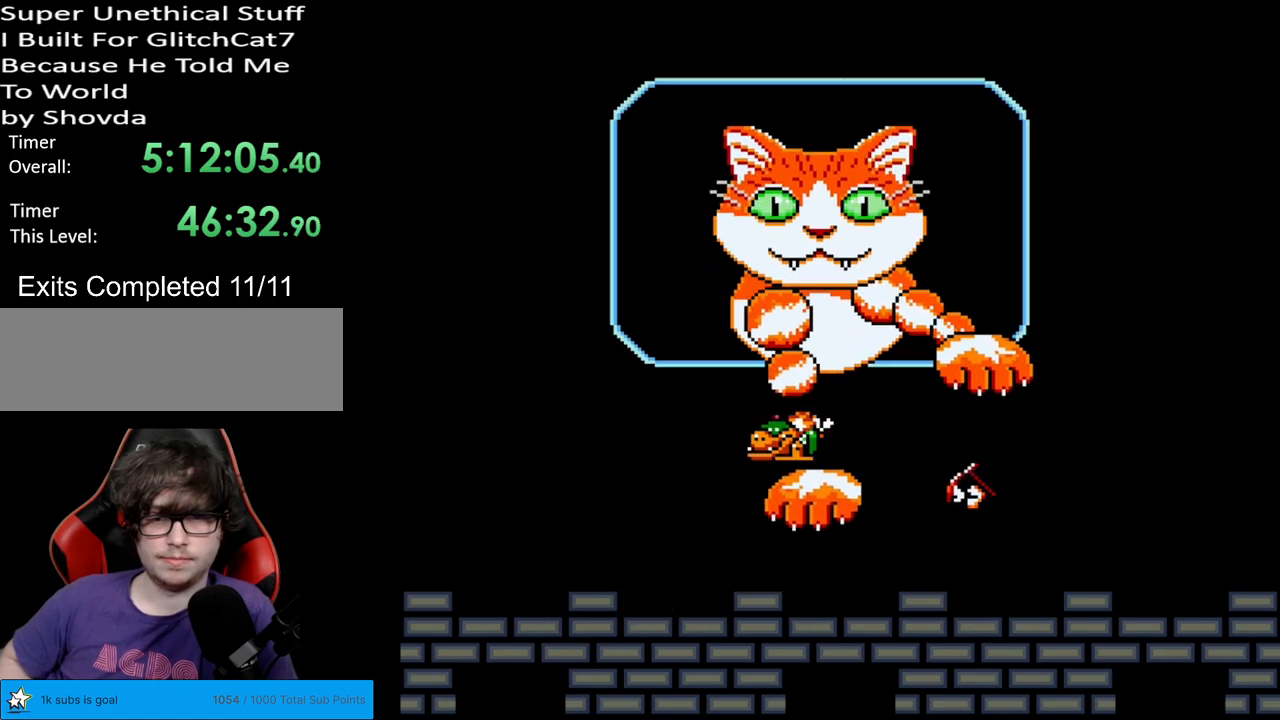
{"buttons": ["Y"], "events": [[100, "DPAD_LEFT", "up"], [400, "DPAD_RIGHT", "down"], [450, "DPAD_RIGHT", "up"]]}
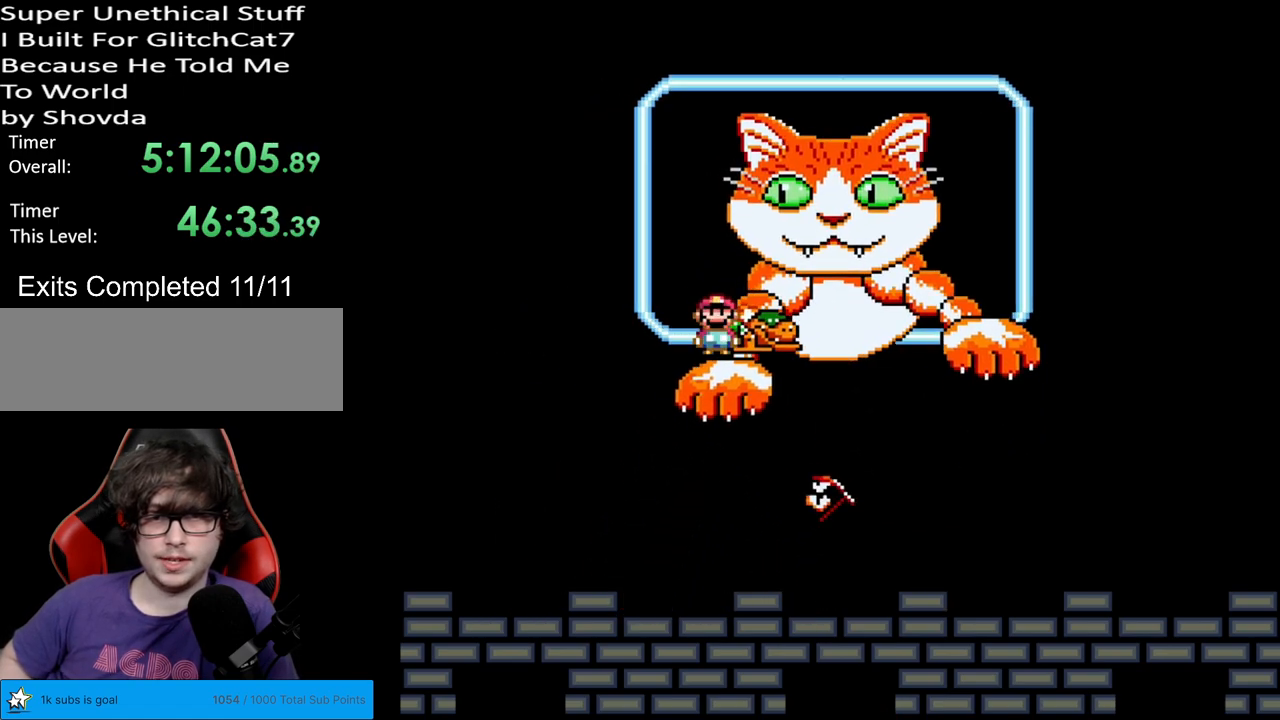
{"buttons": ["Y"], "events": [[217, "B", "down"], [500, "B", "up"]]}
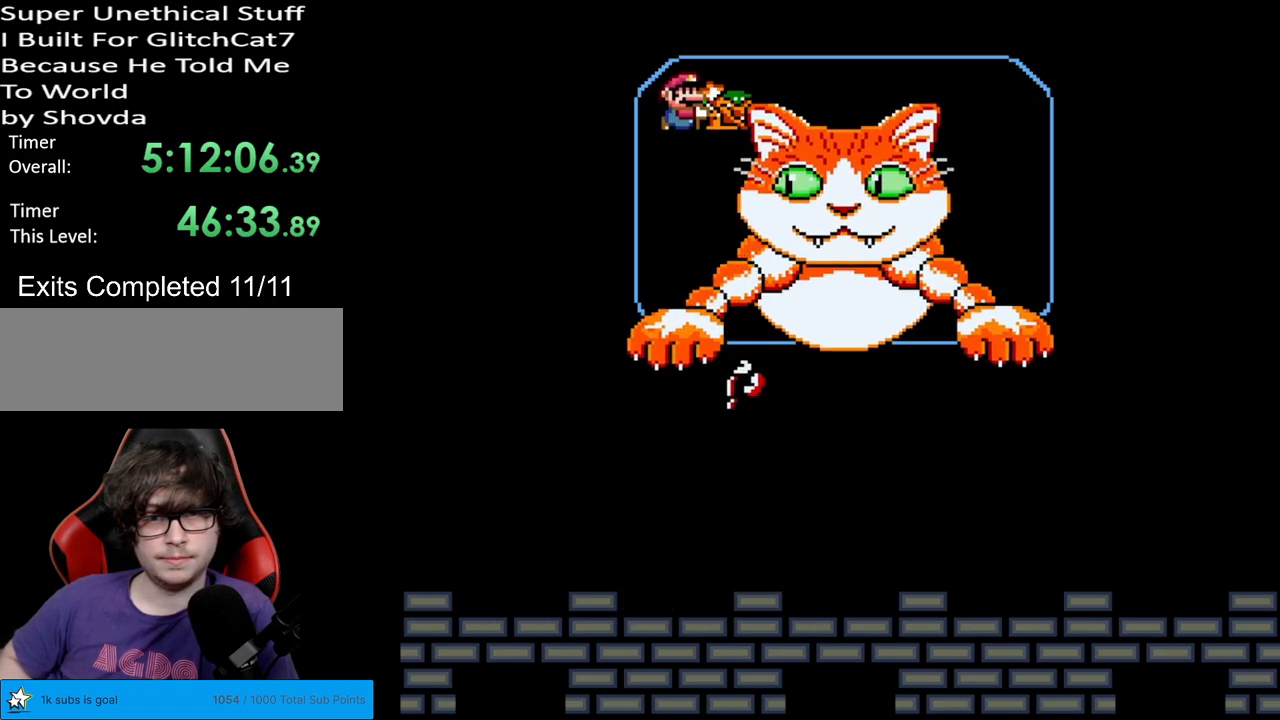
{"buttons": ["Y", "DPAD_LEFT"], "events": [[83, "DPAD_RIGHT", "down"], [183, "DPAD_RIGHT", "up"], [400, "DPAD_LEFT", "down"]]}
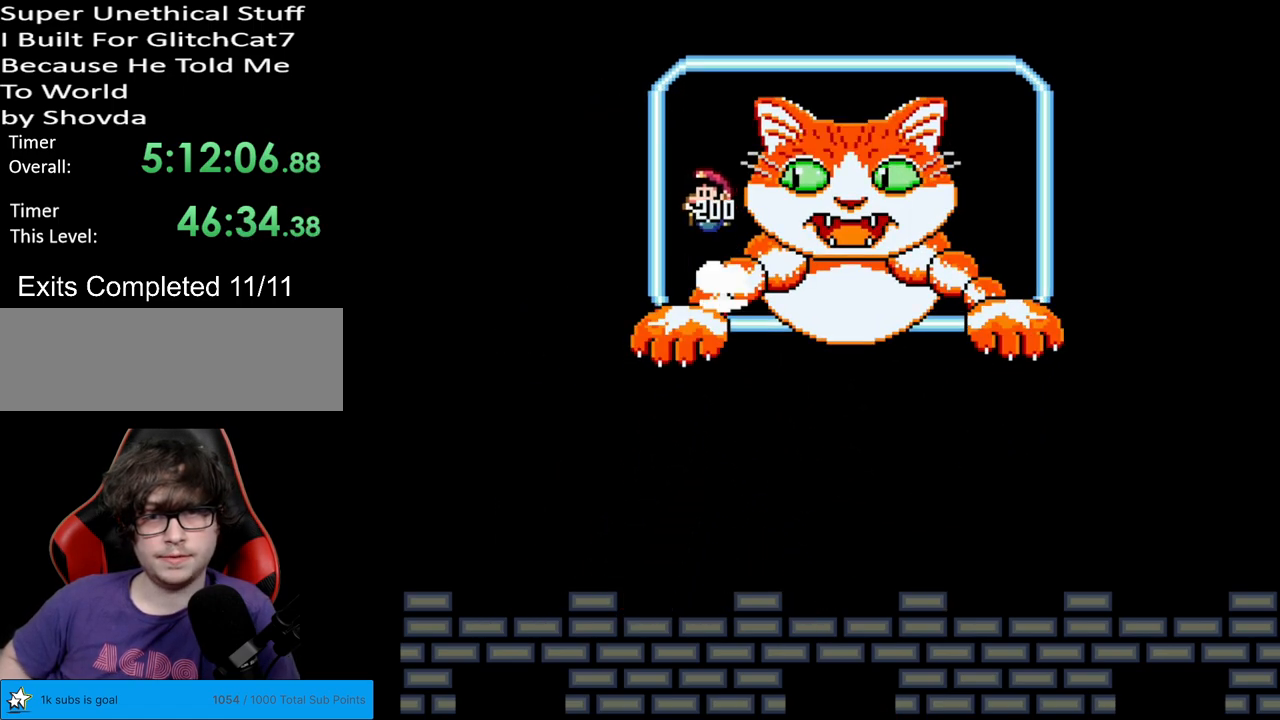
{"buttons": ["Y", "DPAD_LEFT"], "events": []}
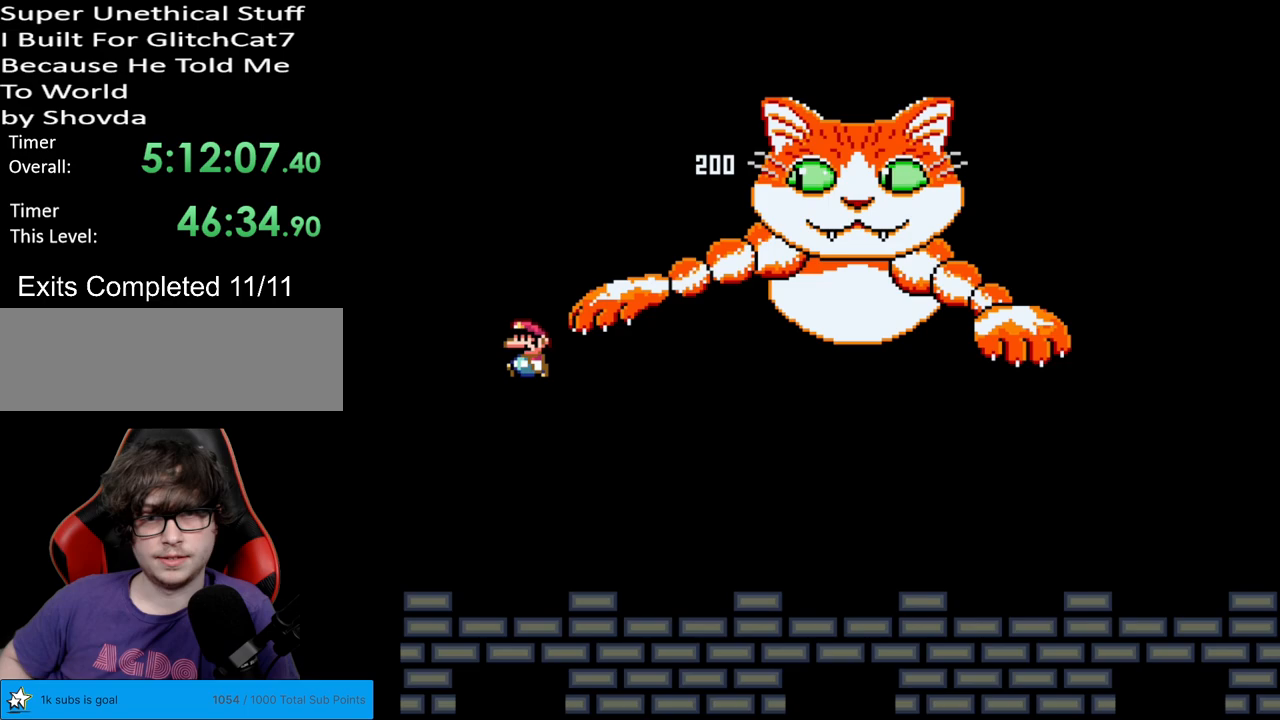
{"buttons": ["Y", "DPAD_RIGHT"], "events": [[33, "DPAD_LEFT", "up"], [50, "DPAD_RIGHT", "down"]]}
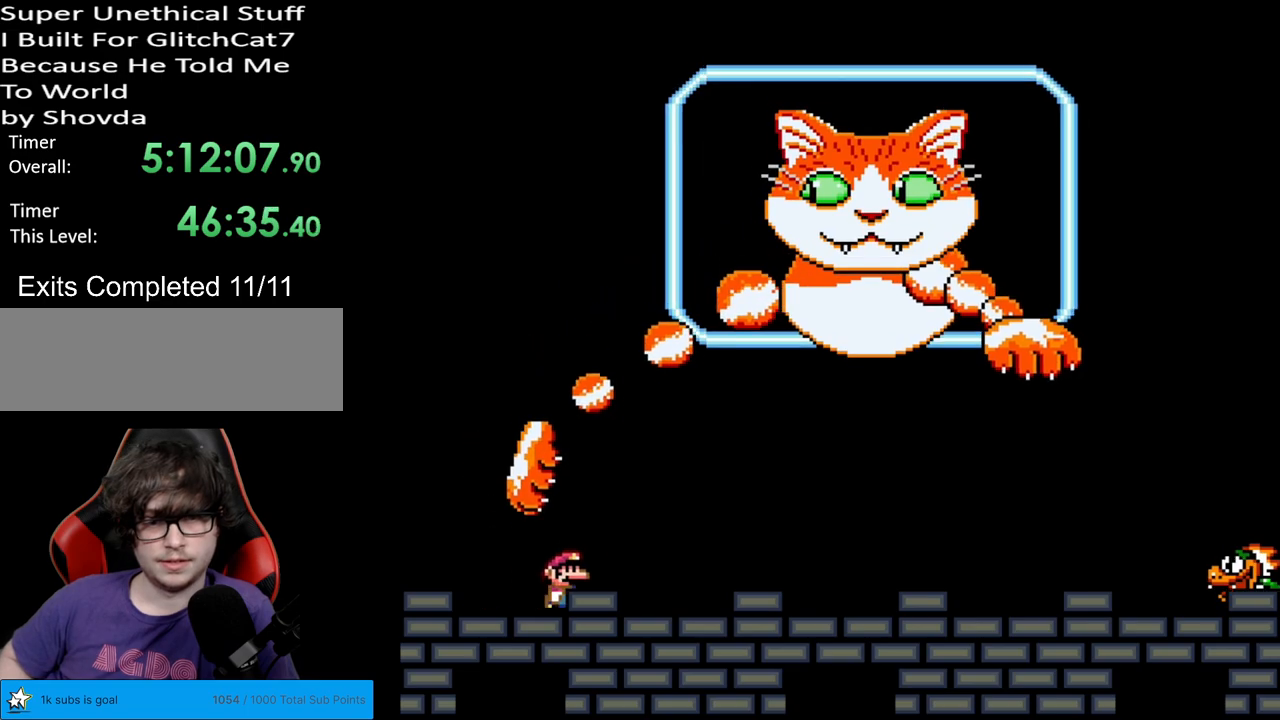
{"buttons": ["Y", "DPAD_RIGHT"], "events": []}
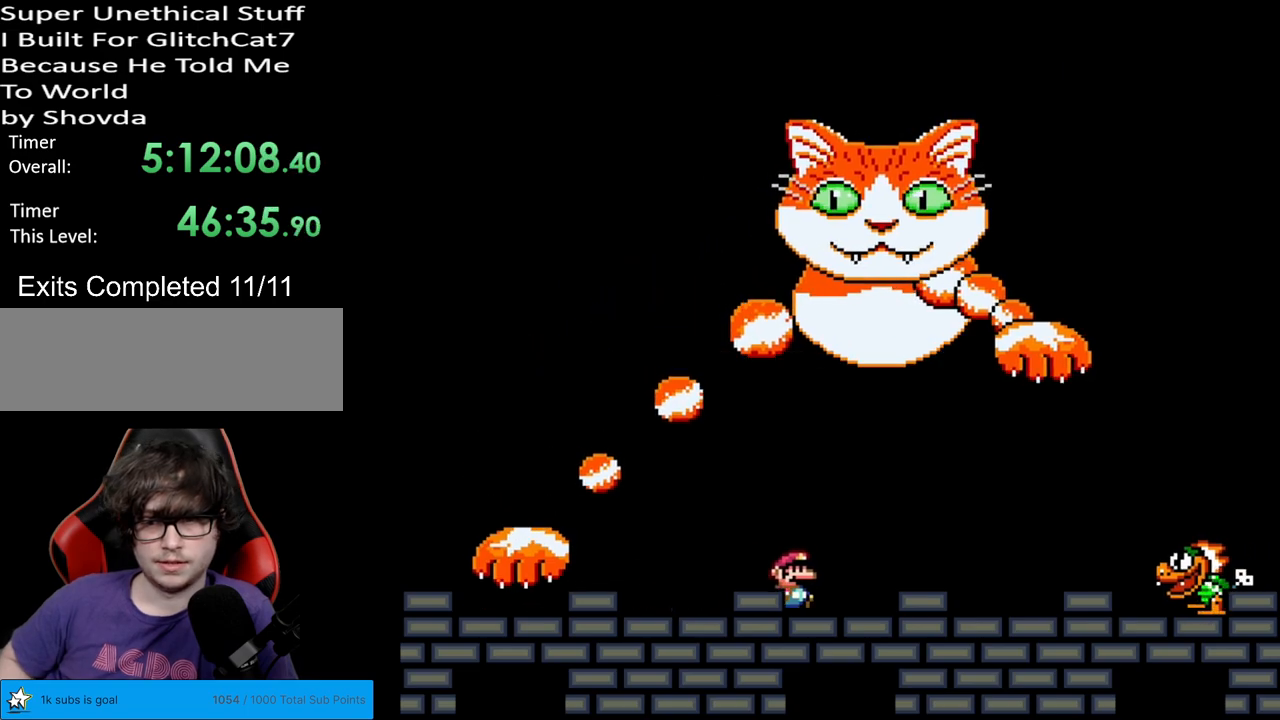
{"buttons": ["B", "Y", "DPAD_RIGHT"], "events": [[133, "B", "down"], [200, "B", "up"], [367, "B", "down"]]}
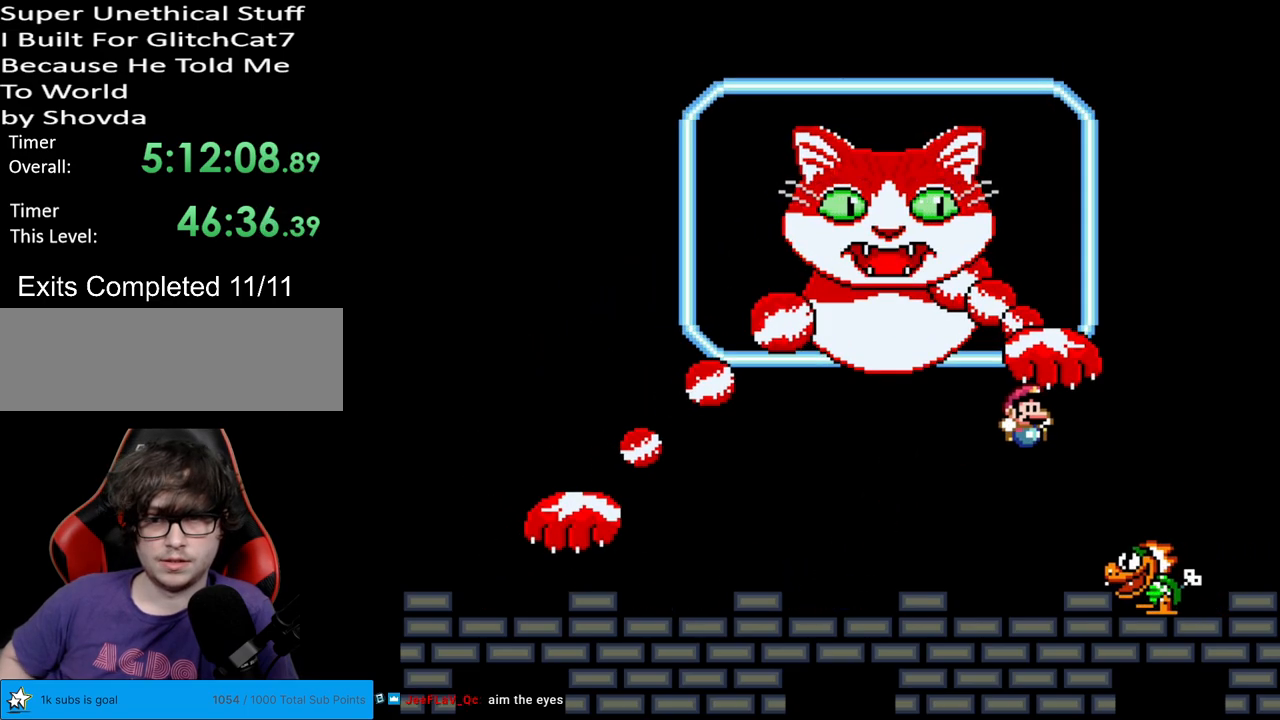
{"buttons": ["Y"], "events": [[100, "B", "up"], [183, "DPAD_RIGHT", "up"], [183, "DPAD_UP", "down"], [200, "DPAD_LEFT", "down"], [200, "DPAD_UP", "up"], [350, "DPAD_LEFT", "up"]]}
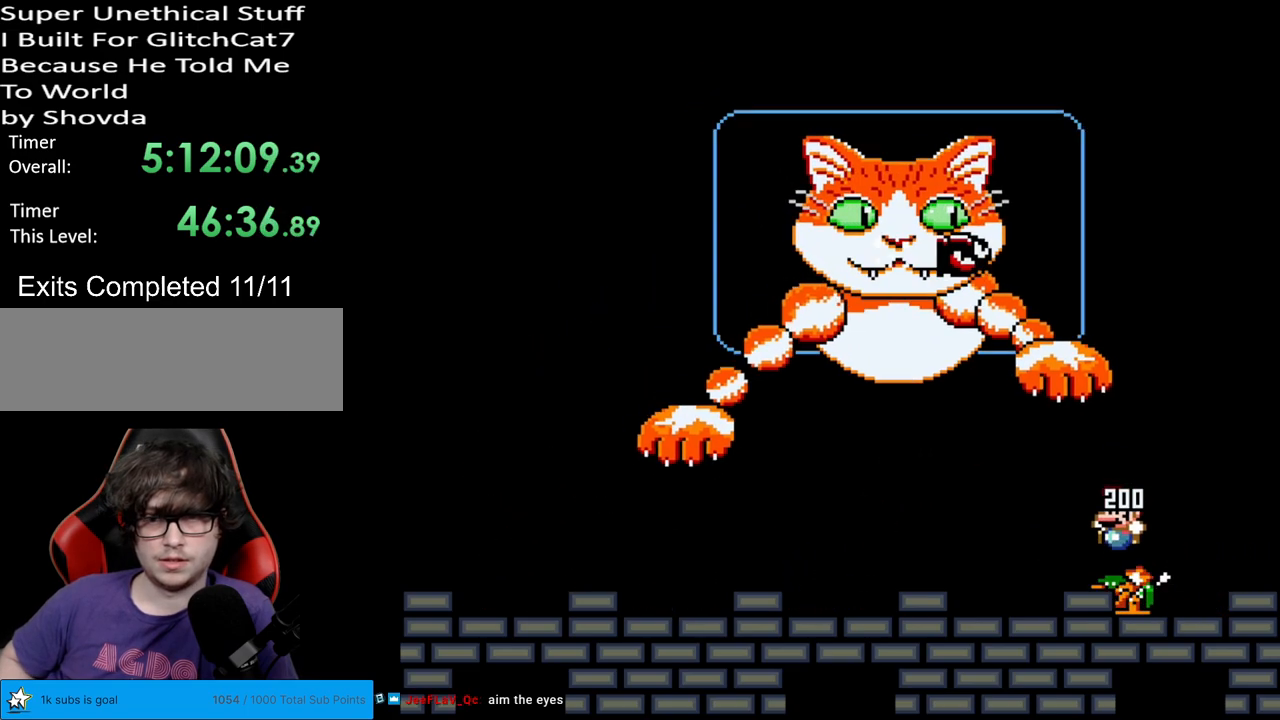
{"buttons": ["Y"], "events": [[333, "DPAD_LEFT", "down"], [400, "DPAD_LEFT", "up"]]}
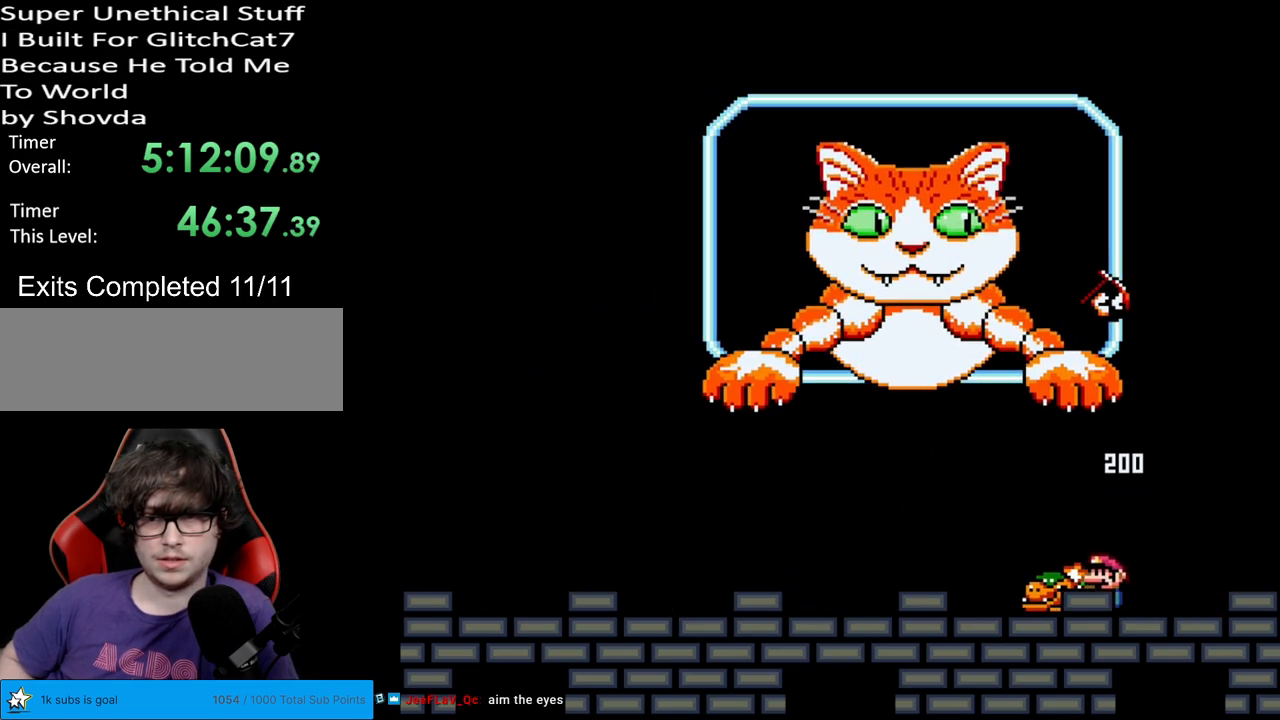
{"buttons": ["Y", "DPAD_LEFT"], "events": [[200, "DPAD_LEFT", "down"], [350, "DPAD_LEFT", "up"], [483, "DPAD_LEFT", "down"]]}
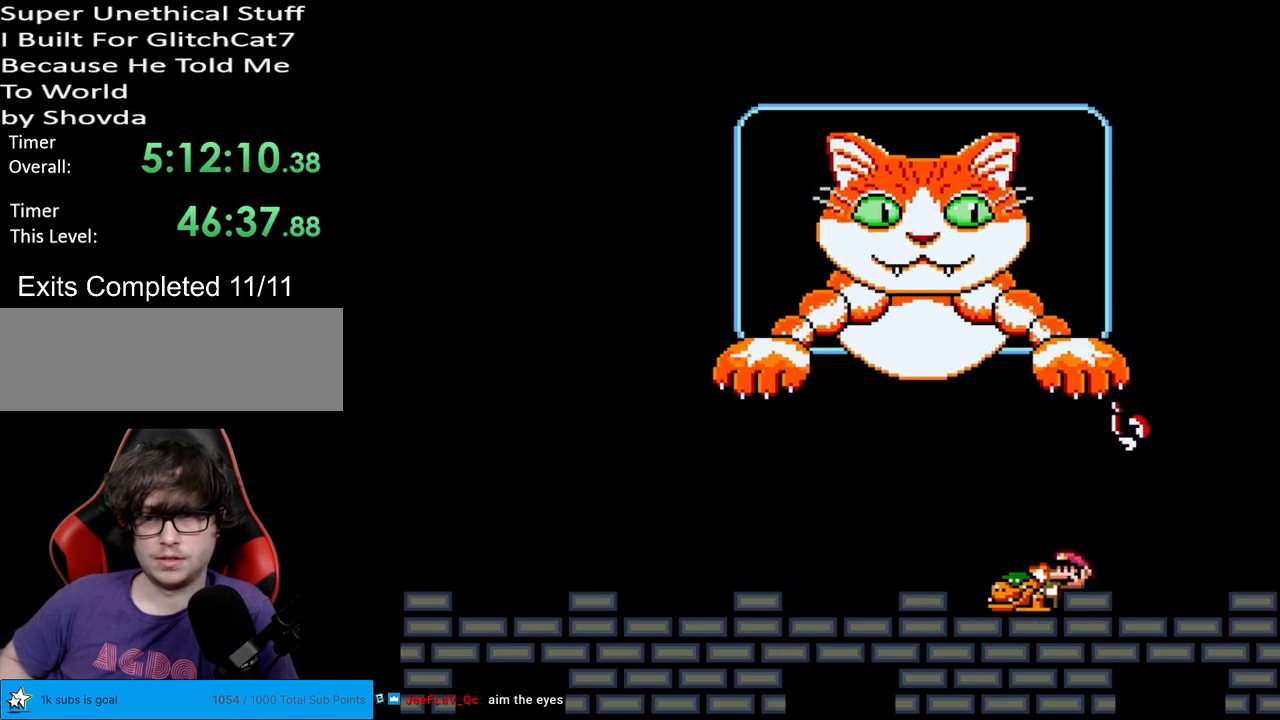
{"buttons": ["Y", "DPAD_RIGHT"], "events": [[350, "DPAD_LEFT", "up"], [417, "B", "down"], [433, "DPAD_RIGHT", "down"], [467, "B", "up"]]}
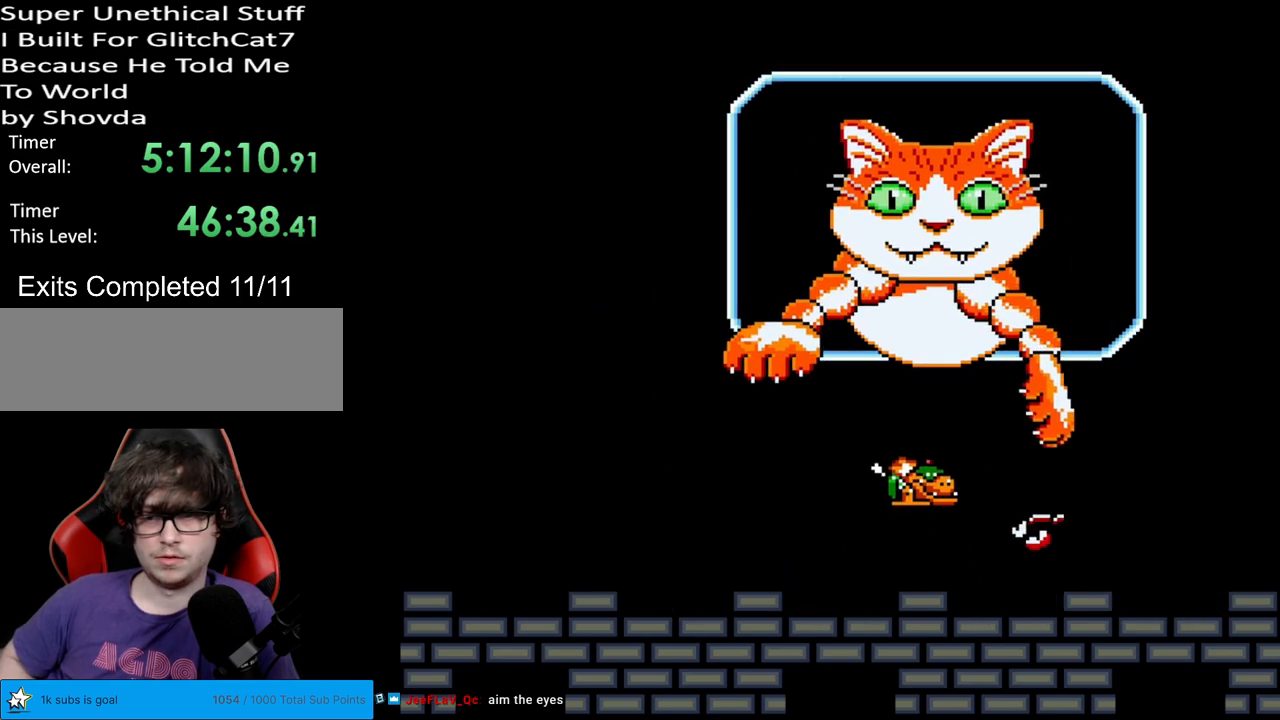
{"buttons": ["Y", "DPAD_UP"], "events": [[167, "B", "down"], [167, "DPAD_LEFT", "down"], [167, "DPAD_RIGHT", "up"], [333, "B", "up"], [333, "DPAD_LEFT", "up"], [367, "DPAD_RIGHT", "down"], [500, "DPAD_RIGHT", "up"], [500, "DPAD_UP", "down"]]}
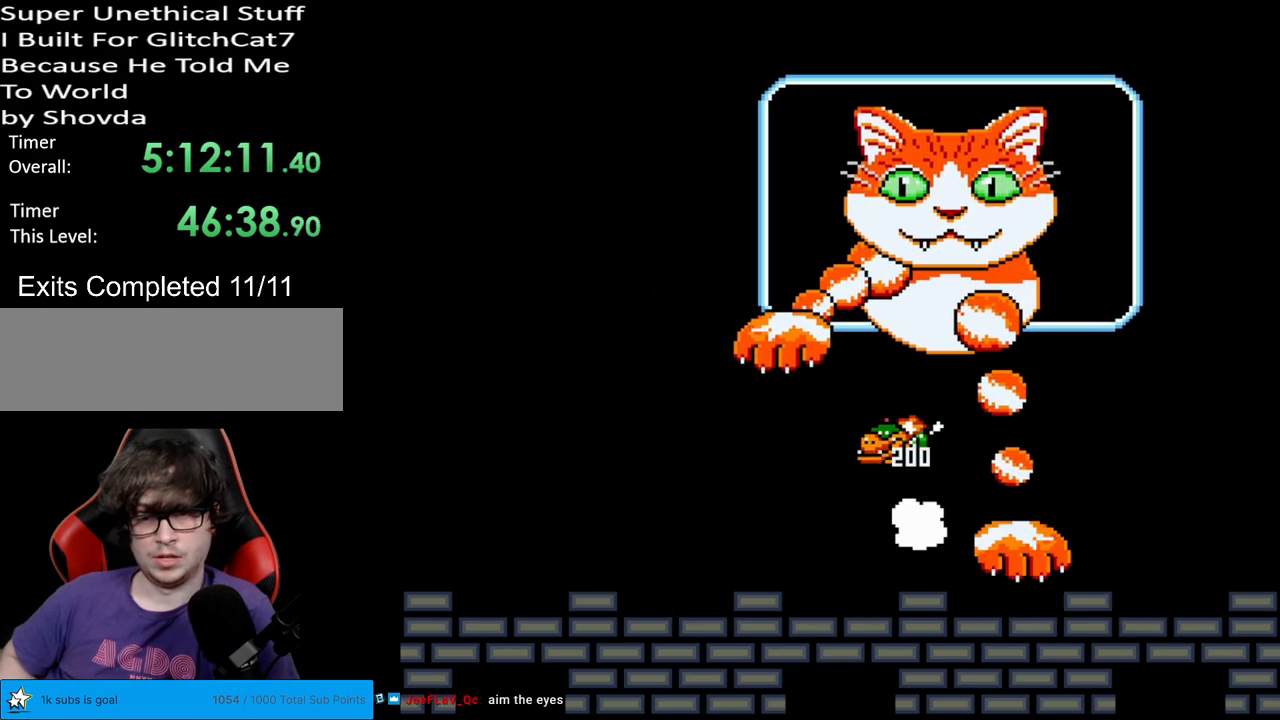
{"buttons": ["B", "Y", "DPAD_RIGHT"], "events": [[17, "DPAD_LEFT", "down"], [17, "DPAD_UP", "up"], [100, "DPAD_LEFT", "up"], [100, "DPAD_RIGHT", "down"], [200, "DPAD_RIGHT", "up"], [200, "DPAD_UP", "down"], [217, "DPAD_LEFT", "down"], [217, "DPAD_UP", "up"], [350, "DPAD_LEFT", "up"], [367, "DPAD_RIGHT", "down"], [383, "B", "down"]]}
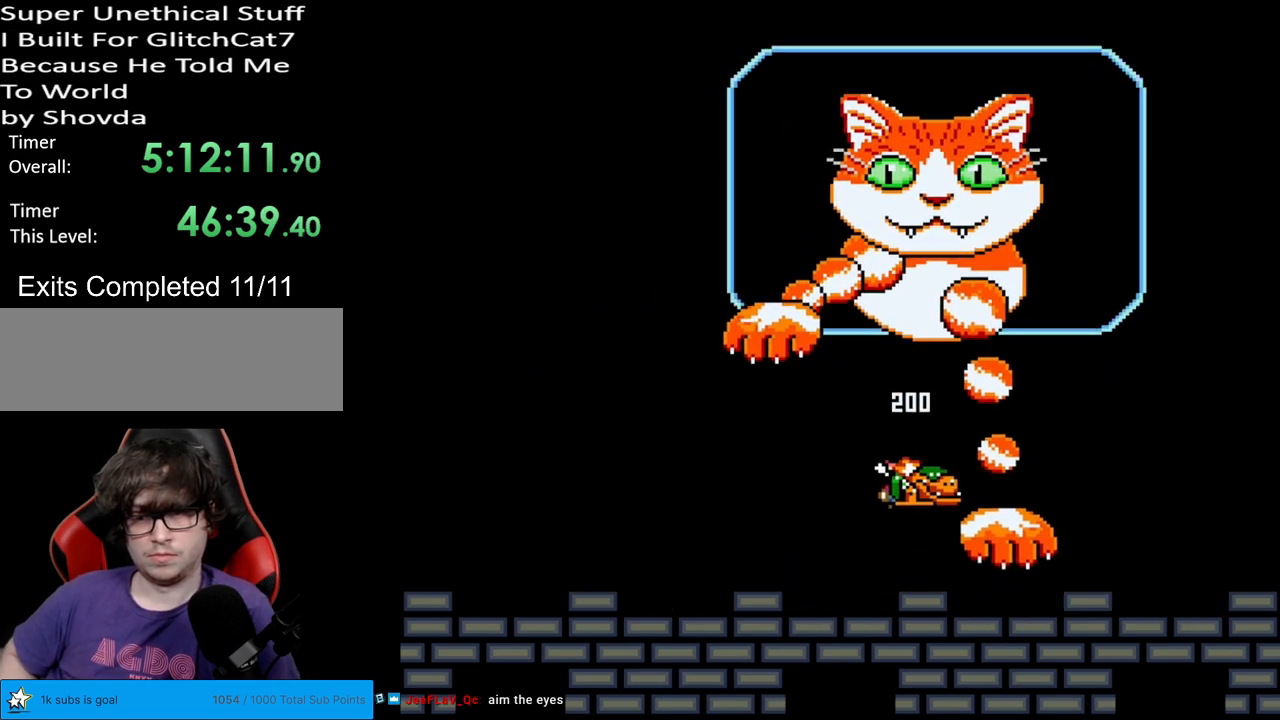
{"buttons": ["Y"], "events": [[183, "B", "up"], [350, "DPAD_RIGHT", "up"], [350, "DPAD_UP", "down"], [367, "DPAD_LEFT", "down"], [367, "DPAD_UP", "up"], [467, "DPAD_LEFT", "up"]]}